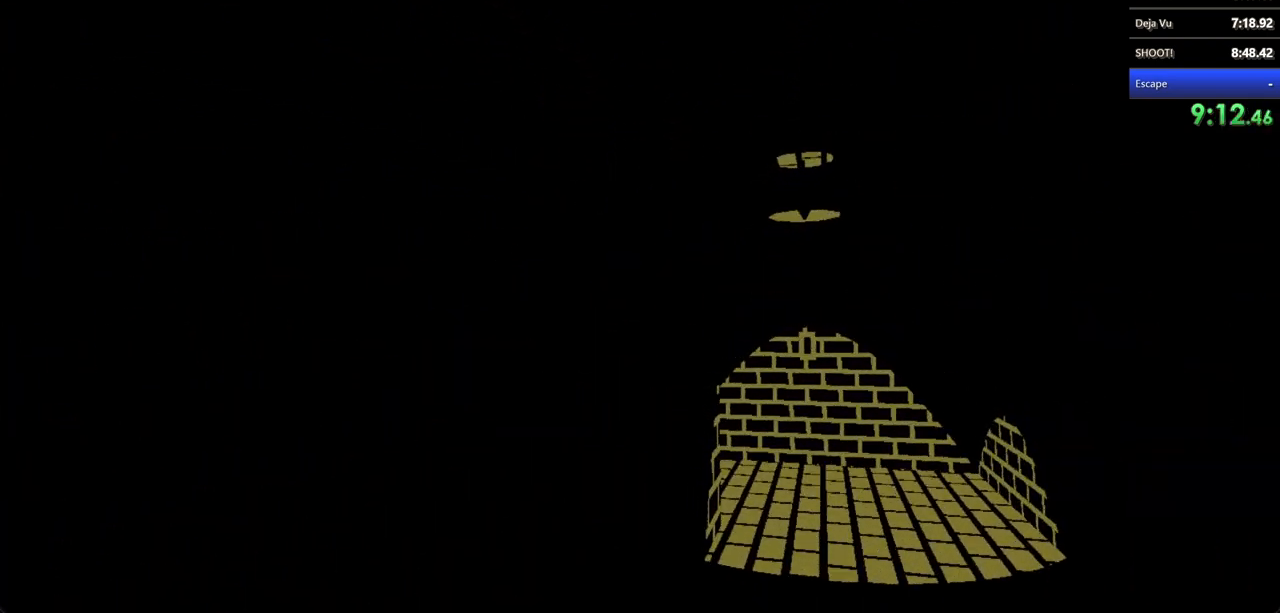
Gameplay with keyboard and mouse; each line is a JSON object with the keys and mouse buttons held at the frame after it. "events" lists presses ("down") and releases ("up") of "a", "d", "s", "shift", "w", "mouse_left", "mouse_wheel" and "mouse_right" between this image and that frame as [ms after this image, input, new state], when the widget could be followed in between. "mouse_left", "mouse_wheel", "mouse_right" = the "left", "wheel", "right" buttons of the "mouse" list. No other keys are recorded. "wheel" means that the mouse wheel is clicked or scrolled. Not read: mouse_move.
{"keys": ["d", "shift", "w"], "mouse": [], "events": [[67, "d", "down"]]}
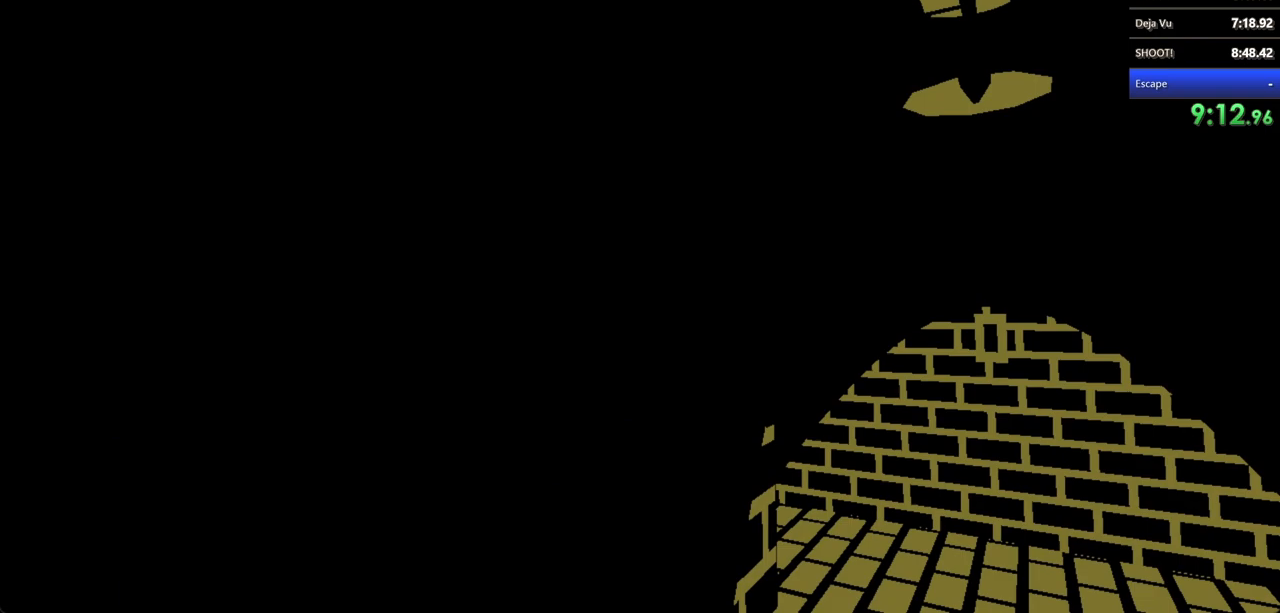
{"keys": ["shift", "w"], "mouse": [], "events": [[467, "d", "up"]]}
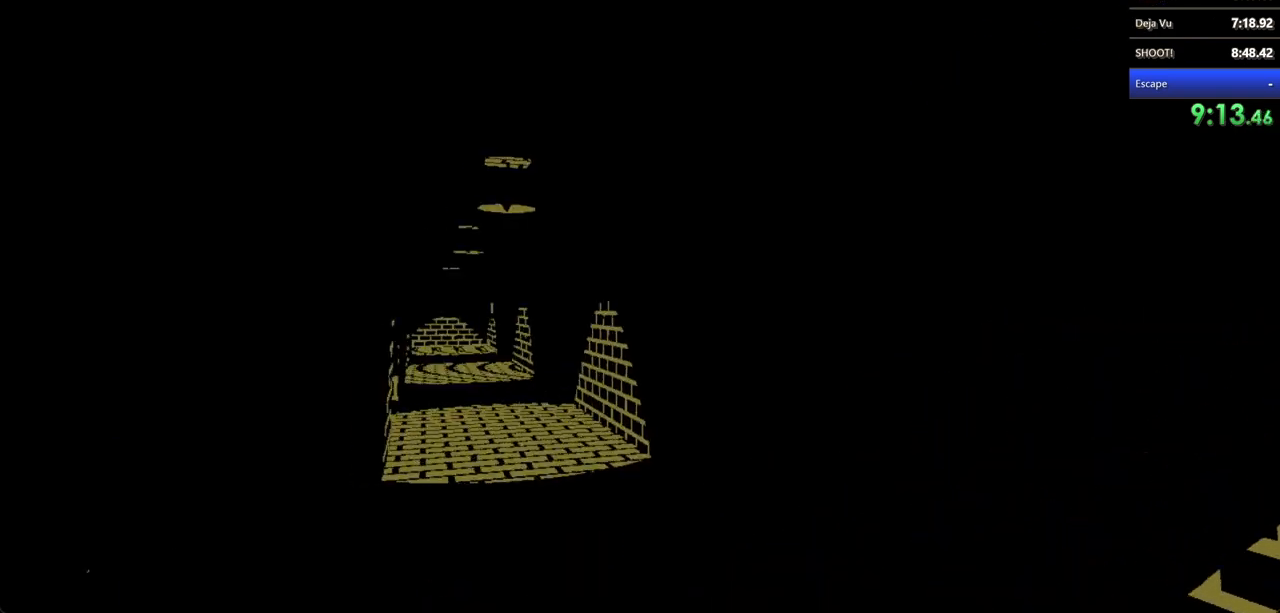
{"keys": ["shift", "w"], "mouse": [], "events": []}
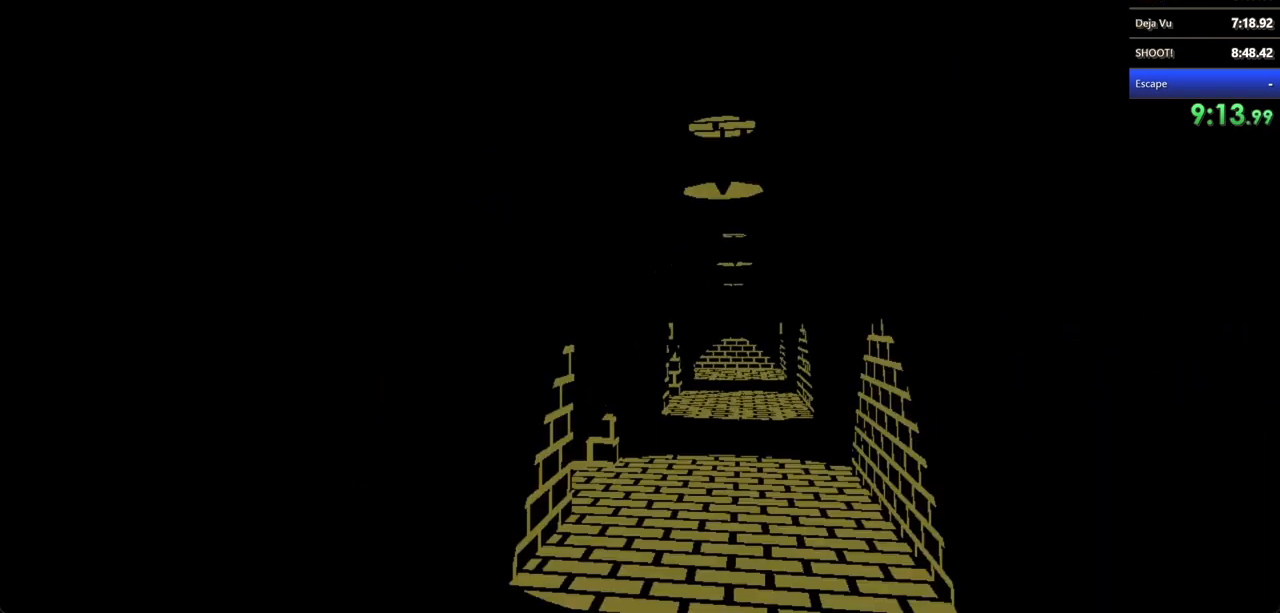
{"keys": ["d", "shift", "w"], "mouse": [], "events": [[367, "d", "down"]]}
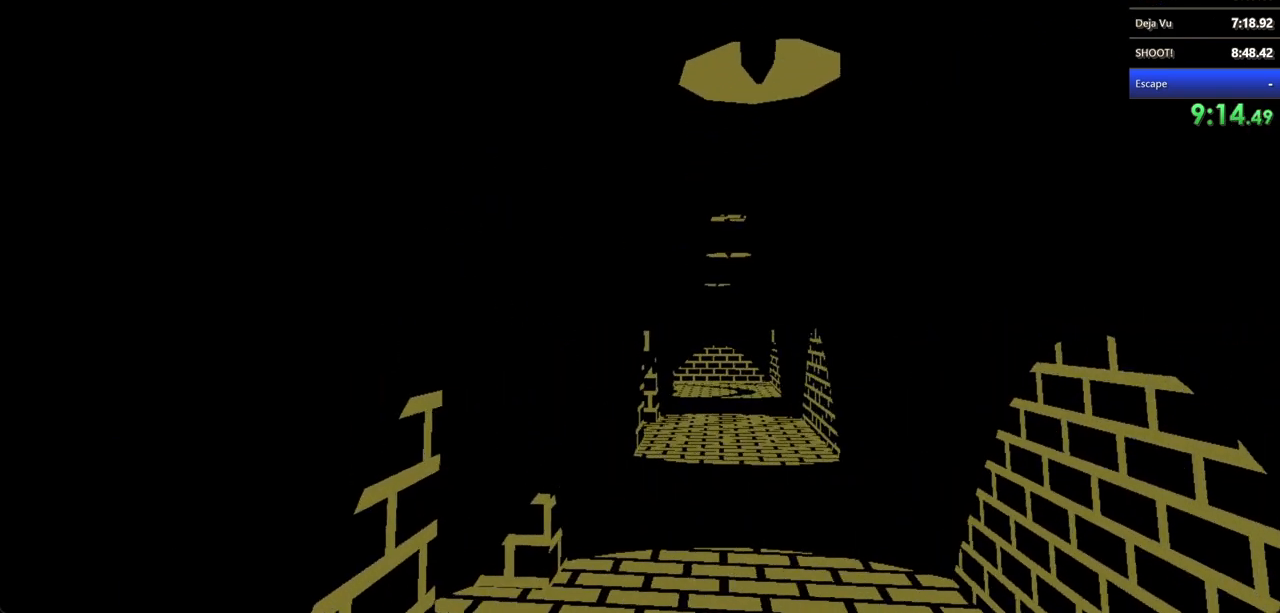
{"keys": ["shift", "w"], "mouse": [], "events": [[100, "d", "up"]]}
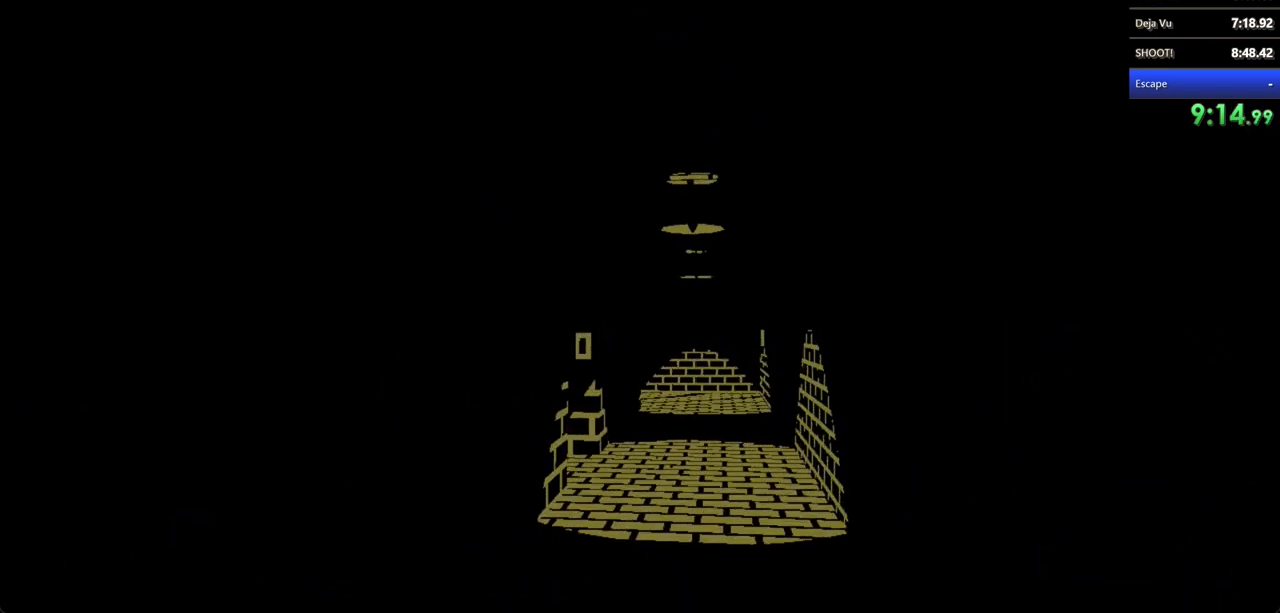
{"keys": ["d", "shift", "w"], "mouse": [], "events": [[433, "d", "down"]]}
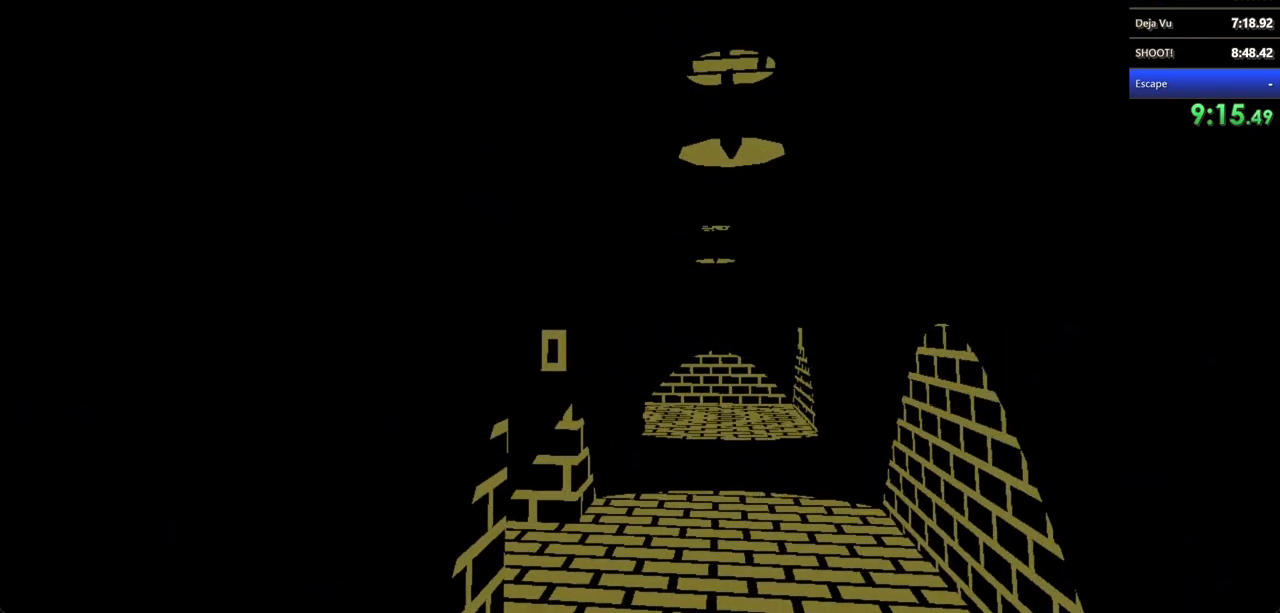
{"keys": ["d", "shift", "w"], "mouse": [], "events": [[67, "d", "up"], [267, "d", "down"], [367, "d", "up"], [467, "d", "down"]]}
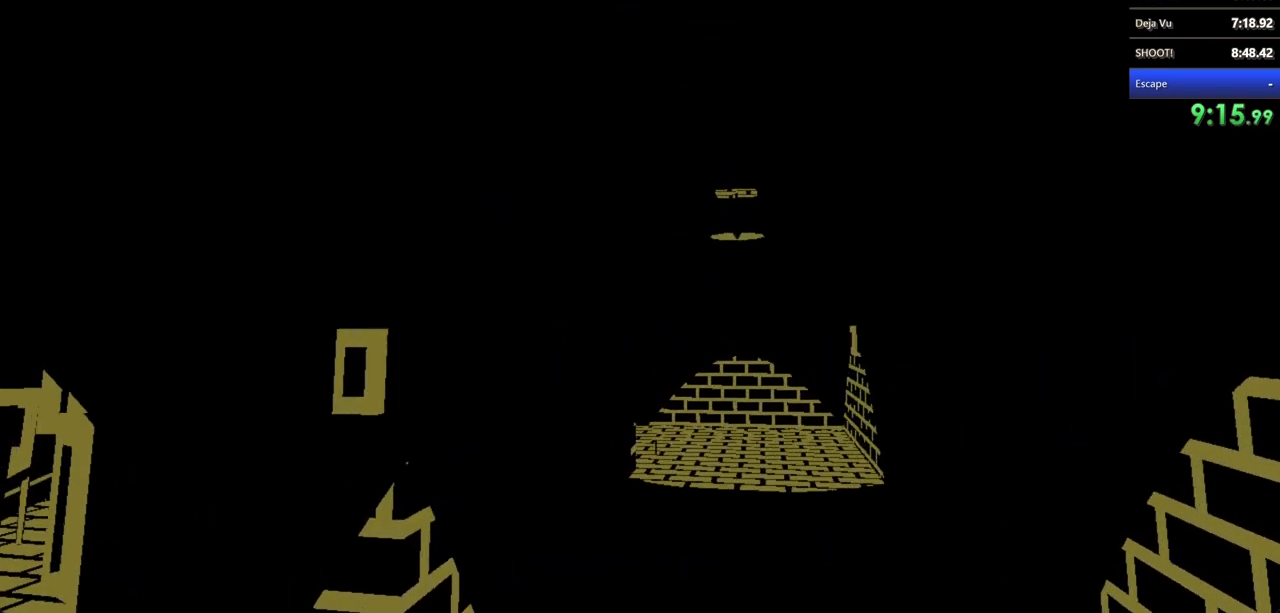
{"keys": ["shift", "w"], "mouse": [], "events": [[167, "d", "up"]]}
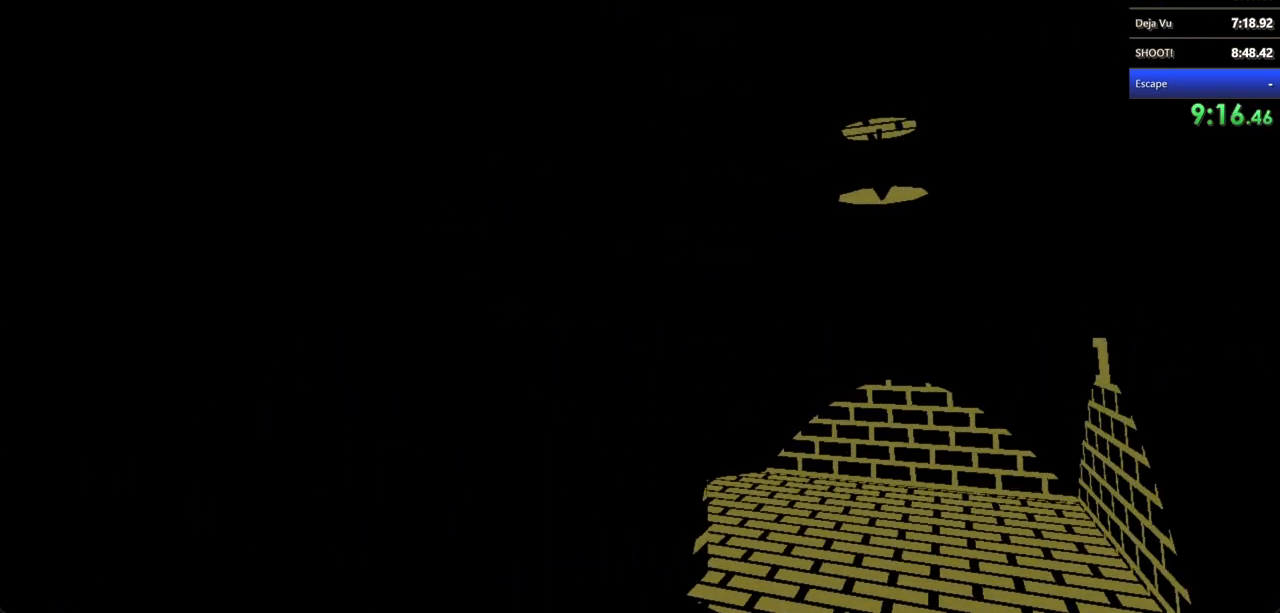
{"keys": ["d", "shift", "w"], "mouse": [], "events": [[100, "d", "down"]]}
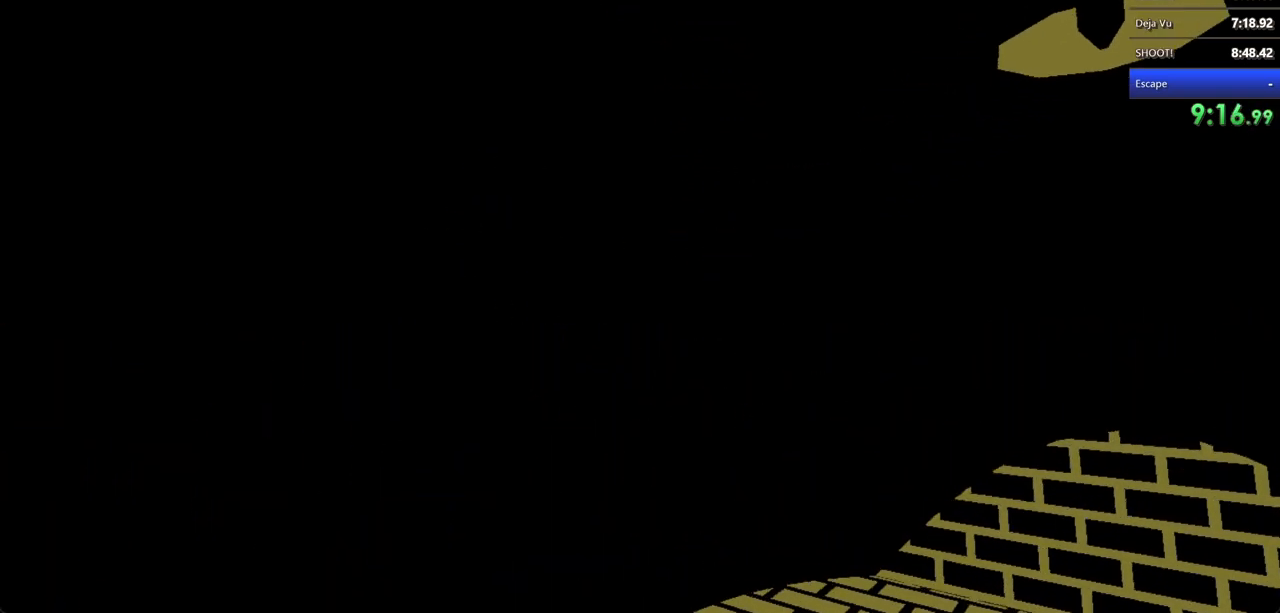
{"keys": ["a", "shift", "w"], "mouse": [], "events": [[33, "d", "up"], [467, "a", "down"]]}
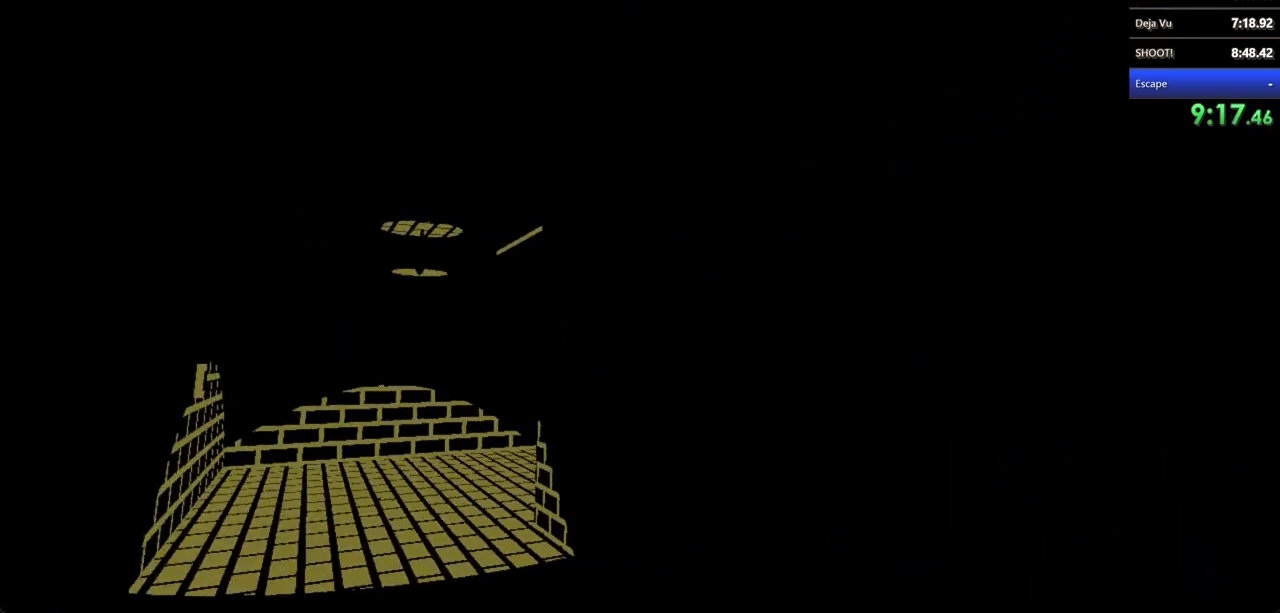
{"keys": ["shift", "w"], "mouse": [], "events": [[467, "a", "up"]]}
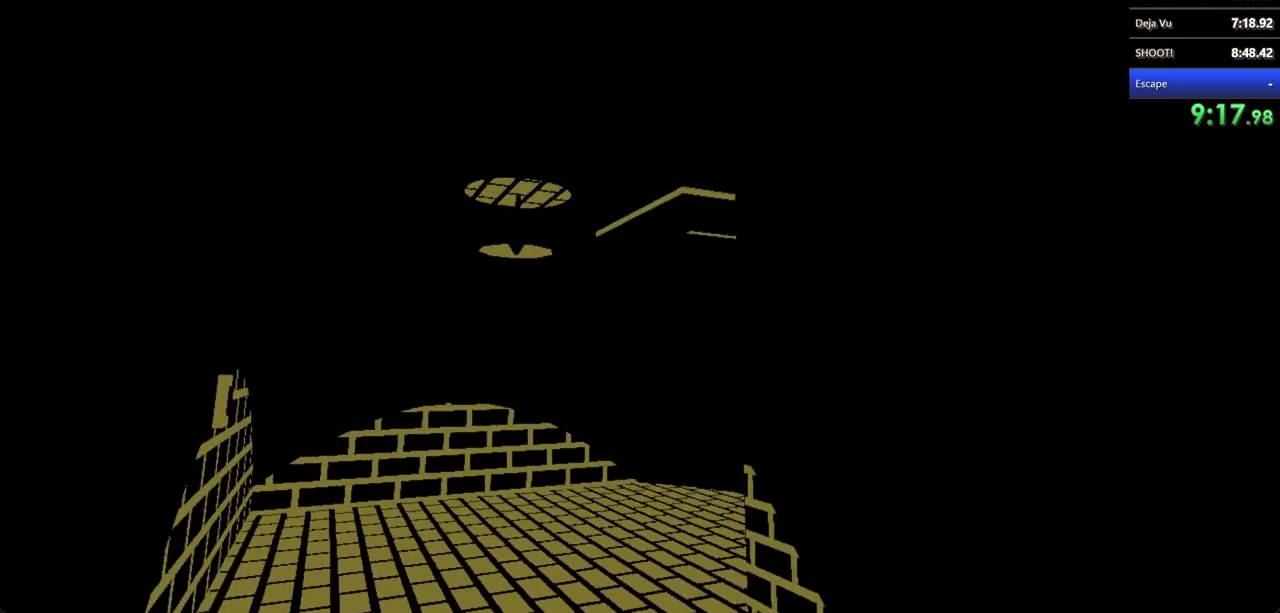
{"keys": ["shift", "w"], "mouse": ["left"], "events": [[67, "a", "down"], [267, "a", "up"], [467, "mouse_left", "down"]]}
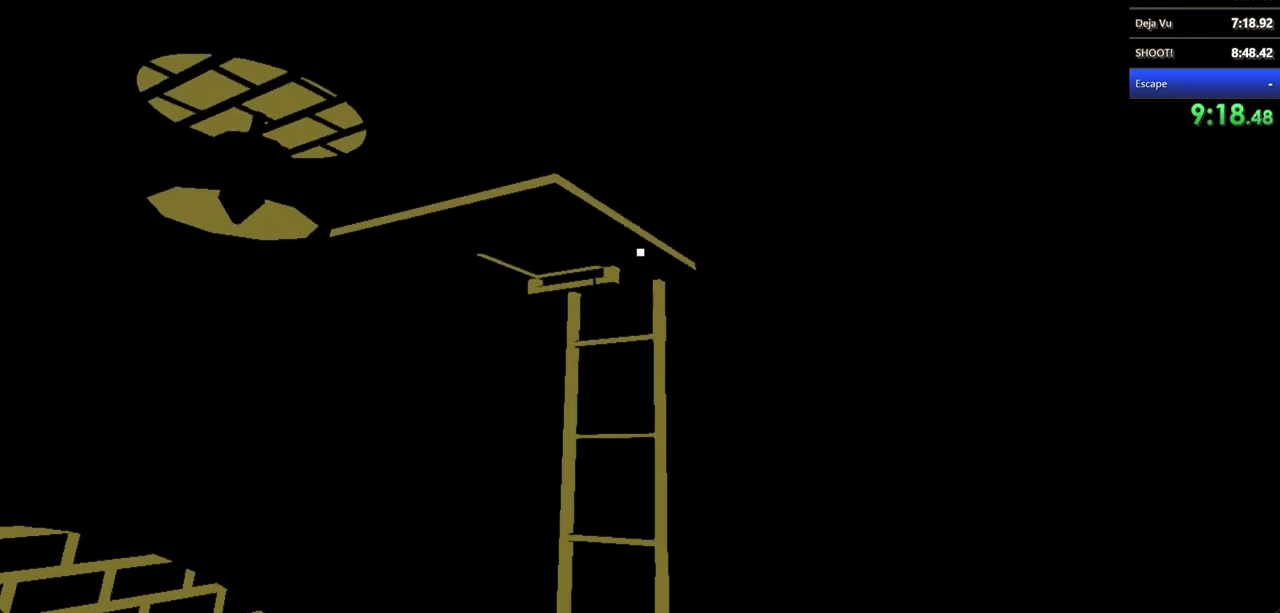
{"keys": ["shift", "w"], "mouse": [], "events": [[33, "mouse_left", "up"], [133, "mouse_left", "down"], [167, "mouse_left", "up"], [267, "mouse_left", "down"], [367, "mouse_left", "up"], [400, "mouse_left", "down"], [500, "mouse_left", "up"]]}
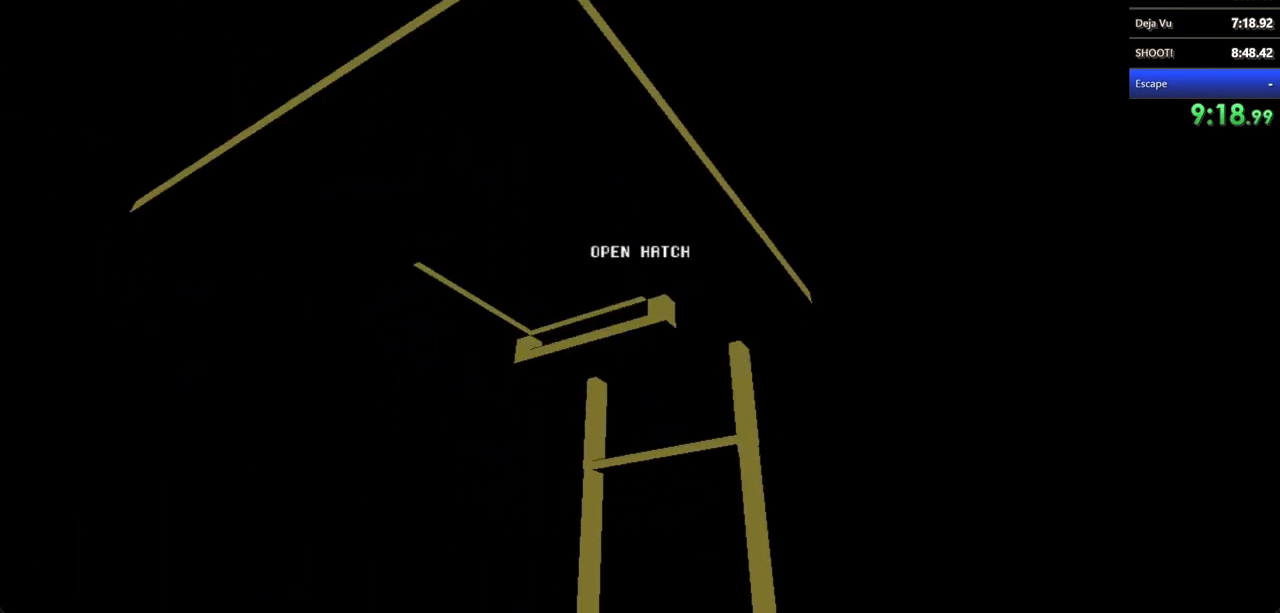
{"keys": [], "mouse": [], "events": [[100, "mouse_left", "down"], [267, "mouse_left", "up"], [267, "shift", "up"], [267, "w", "up"]]}
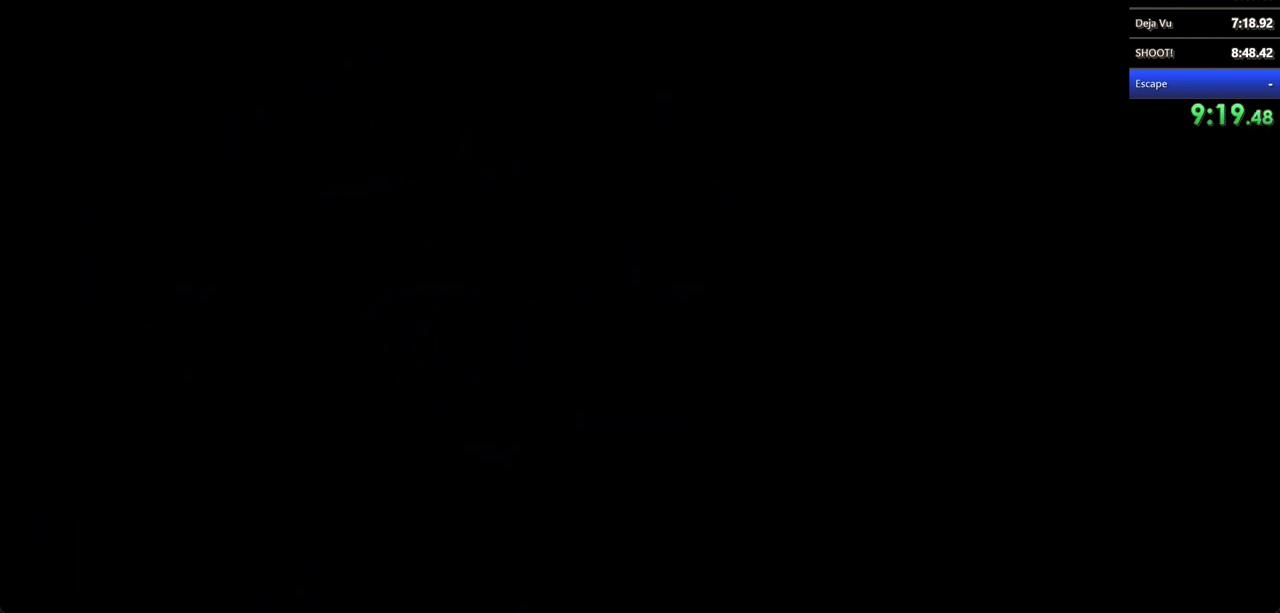
{"keys": [], "mouse": [], "events": []}
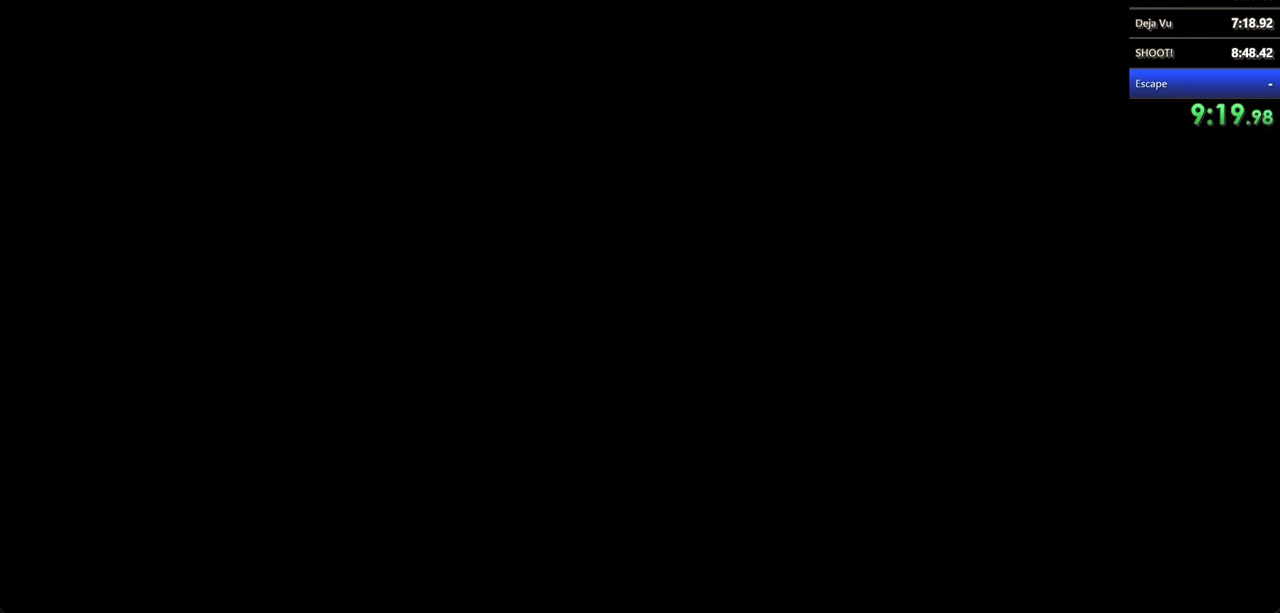
{"keys": [], "mouse": [], "events": []}
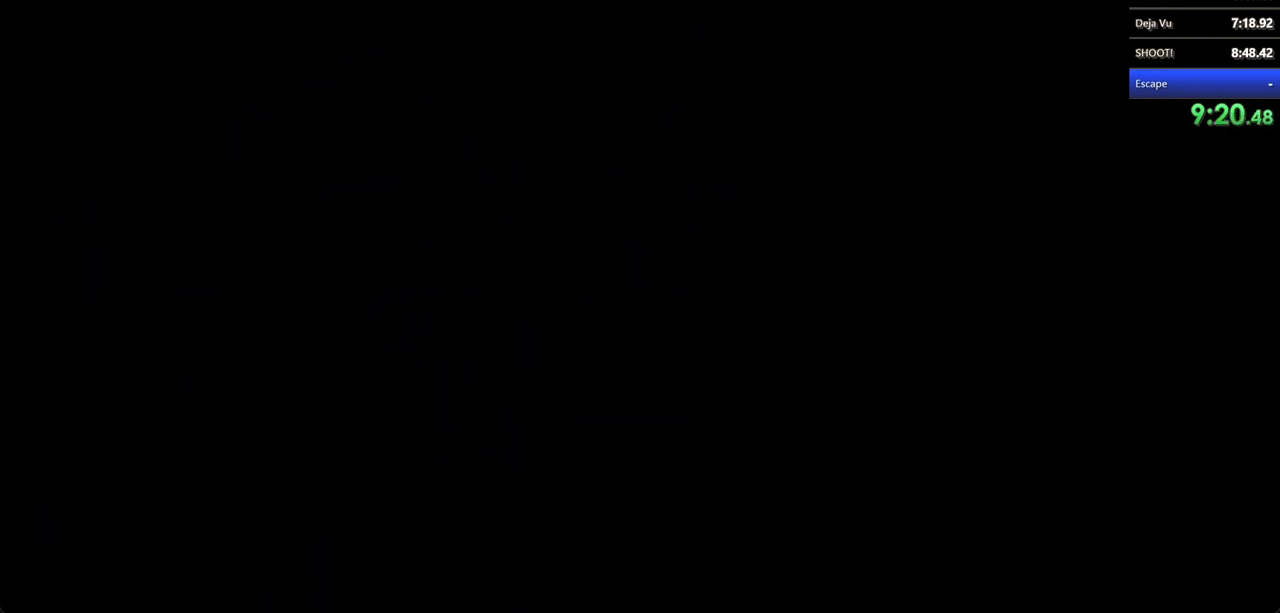
{"keys": [], "mouse": [], "events": []}
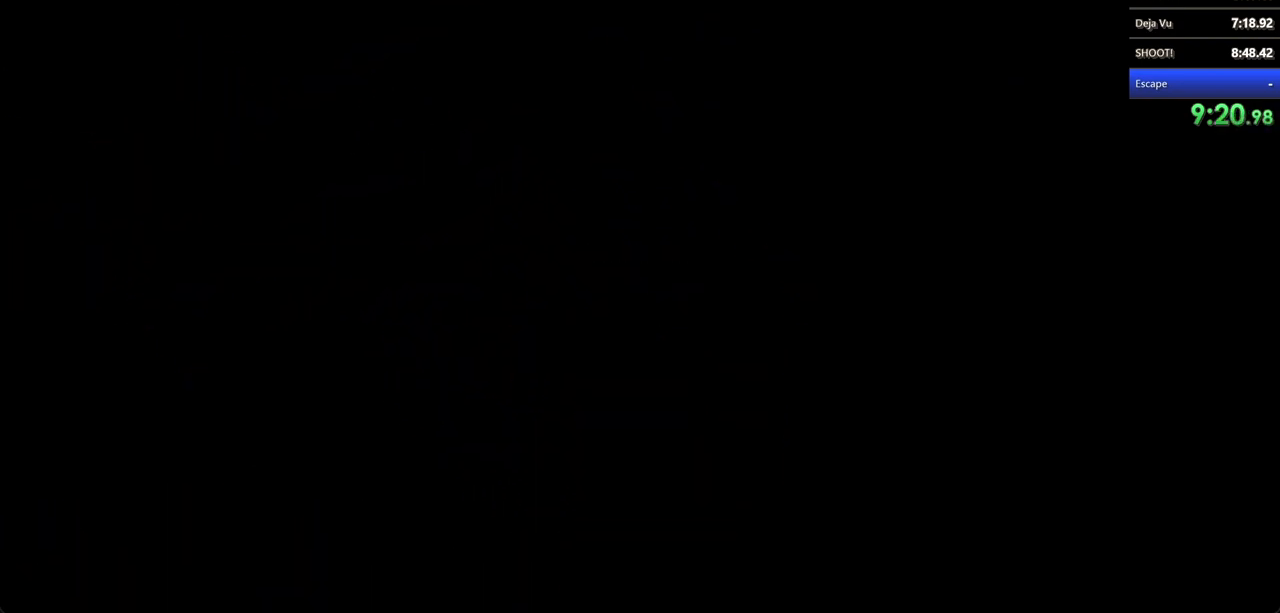
{"keys": [], "mouse": [], "events": []}
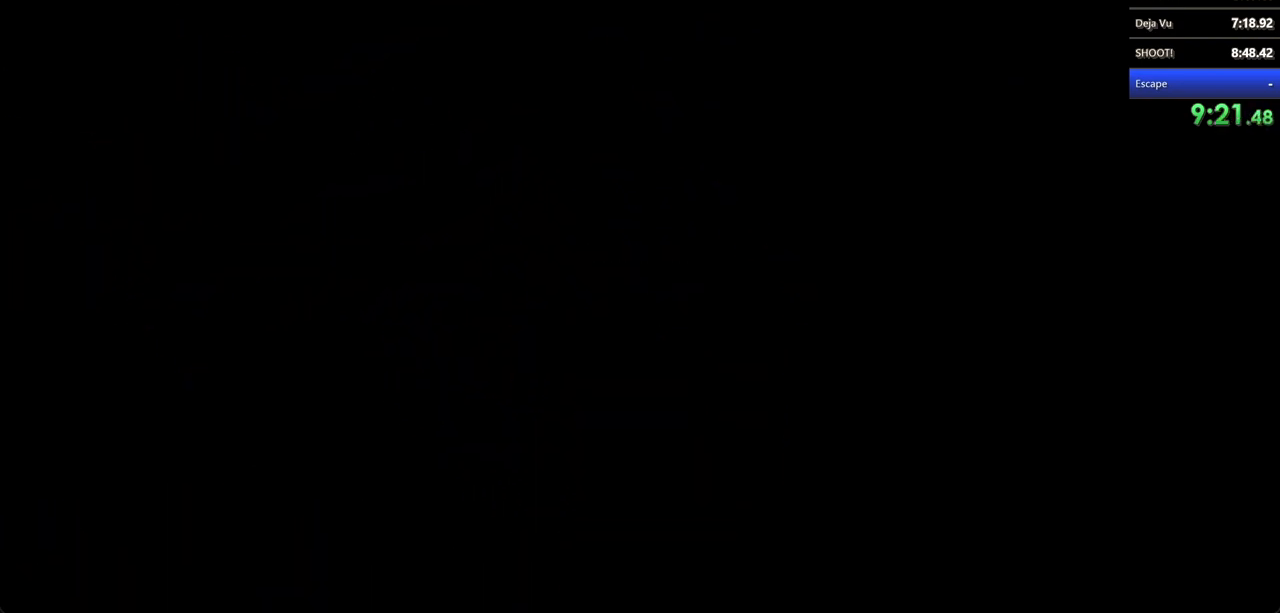
{"keys": ["w"], "mouse": [], "events": [[400, "w", "down"]]}
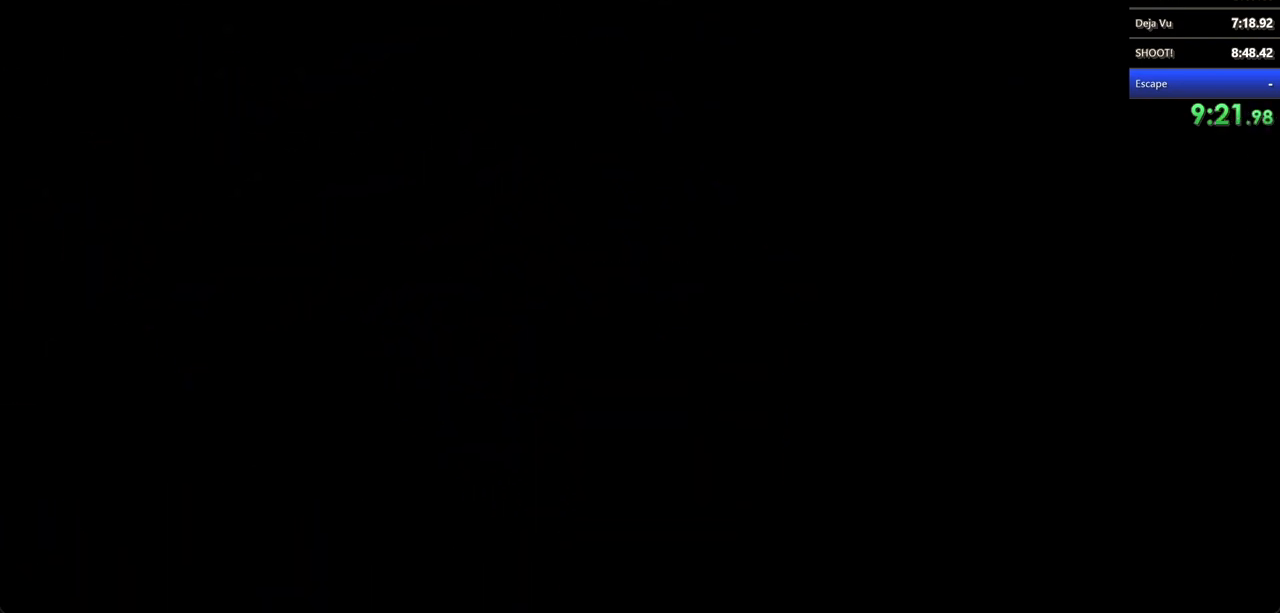
{"keys": [], "mouse": ["left"], "events": [[367, "mouse_left", "down"], [433, "mouse_left", "up"], [433, "w", "up"], [500, "mouse_left", "down"]]}
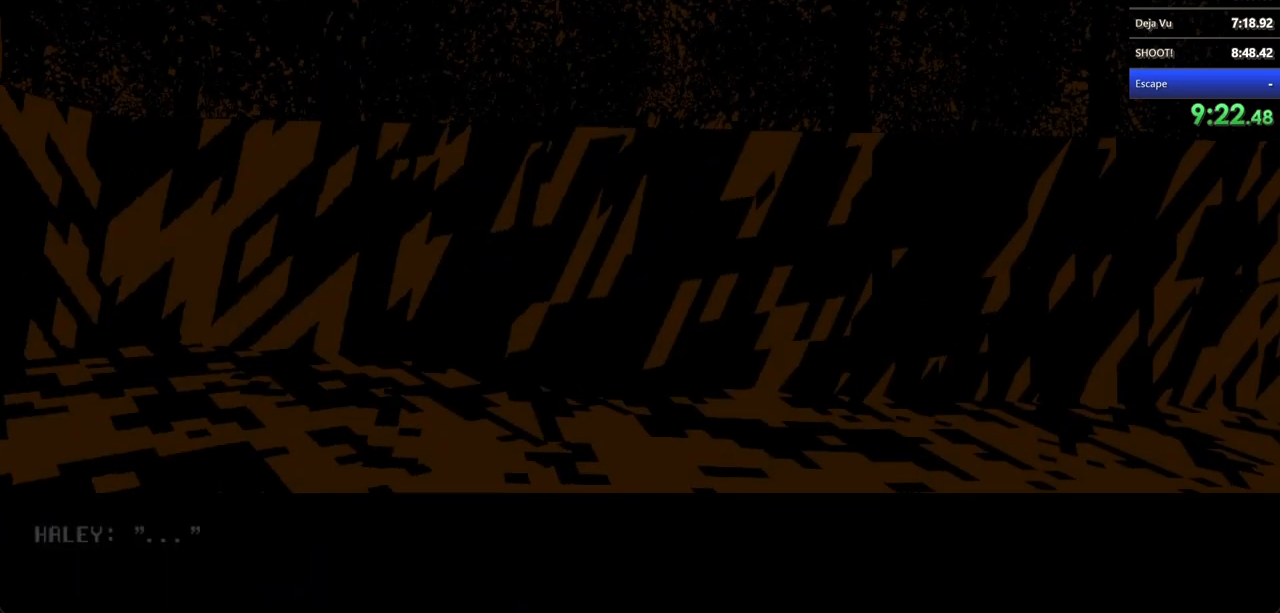
{"keys": [], "mouse": ["left"], "events": [[100, "mouse_left", "up"], [167, "mouse_left", "down"], [200, "mouse_left", "up"], [300, "mouse_left", "down"], [367, "mouse_left", "up"], [500, "mouse_left", "down"]]}
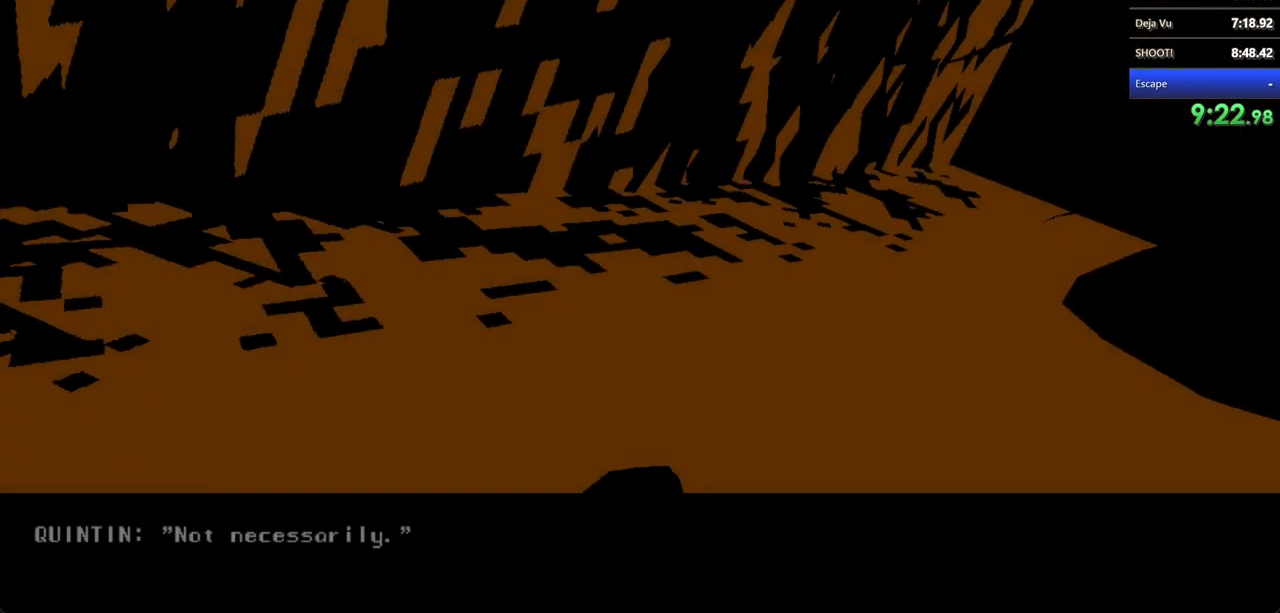
{"keys": [], "mouse": ["left"], "events": [[67, "mouse_left", "up"], [133, "mouse_left", "down"], [267, "mouse_left", "up"], [300, "mouse_left", "down"], [367, "mouse_left", "up"], [400, "mouse_left", "down"], [467, "mouse_left", "up"], [500, "mouse_left", "down"]]}
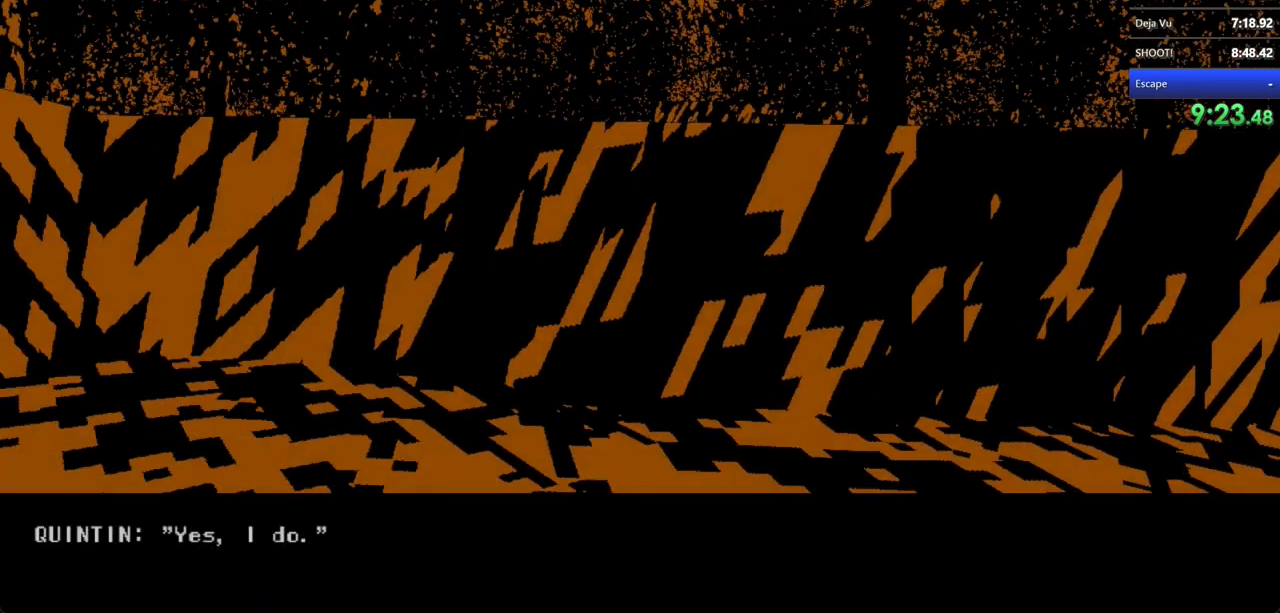
{"keys": [], "mouse": ["left"], "events": [[100, "mouse_left", "up"], [233, "mouse_left", "down"], [267, "mouse_left", "up"], [333, "mouse_left", "down"], [367, "mouse_left", "up"], [467, "mouse_left", "down"]]}
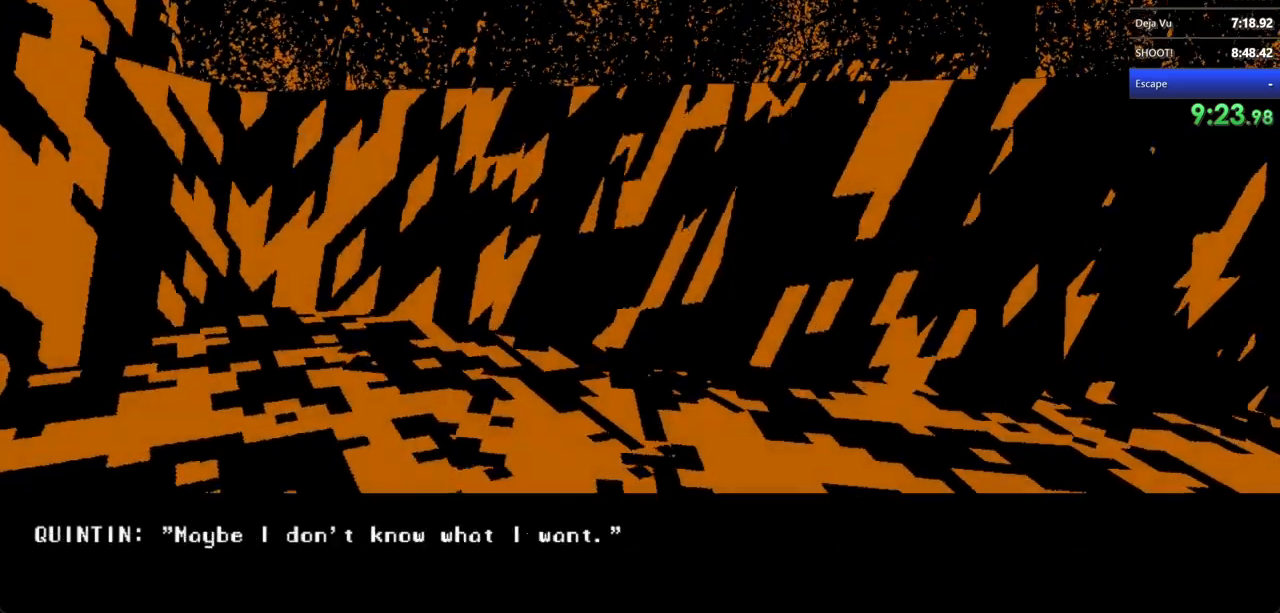
{"keys": [], "mouse": ["left"], "events": [[33, "mouse_left", "up"], [67, "mouse_left", "down"], [200, "mouse_left", "up"], [267, "mouse_left", "down"], [300, "mouse_left", "up"], [400, "mouse_left", "down"]]}
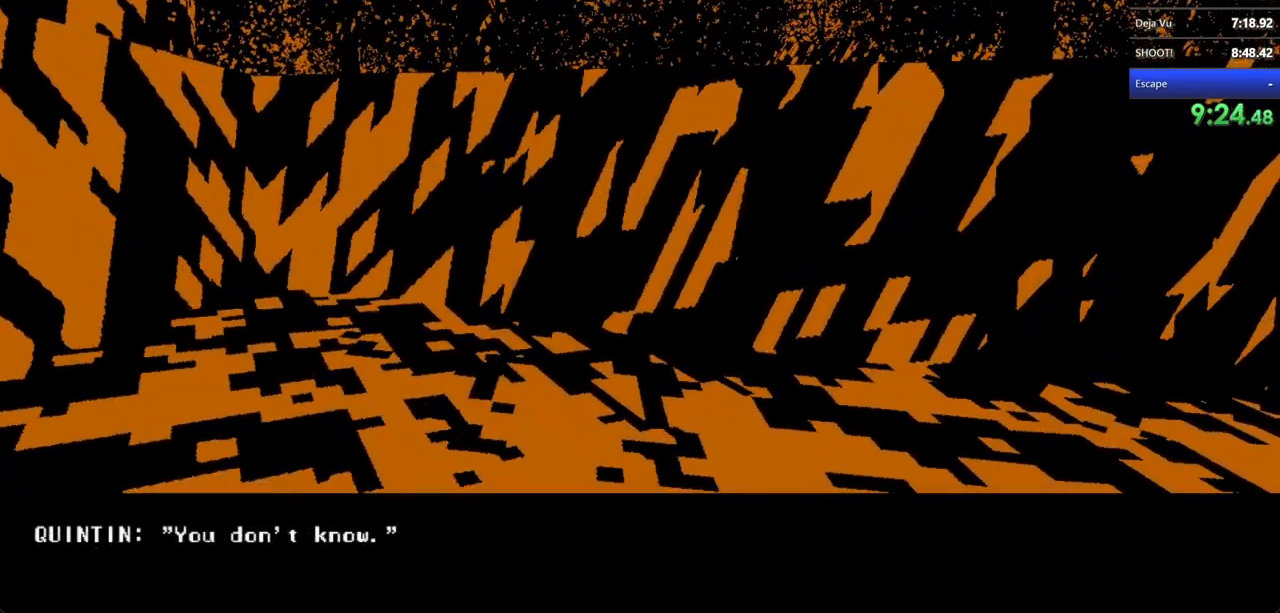
{"keys": [], "mouse": ["left"], "events": [[33, "mouse_left", "up"], [67, "mouse_left", "down"], [133, "mouse_left", "up"], [233, "mouse_left", "down"], [267, "mouse_left", "up"], [300, "mouse_left", "down"], [367, "mouse_left", "up"], [500, "mouse_left", "down"]]}
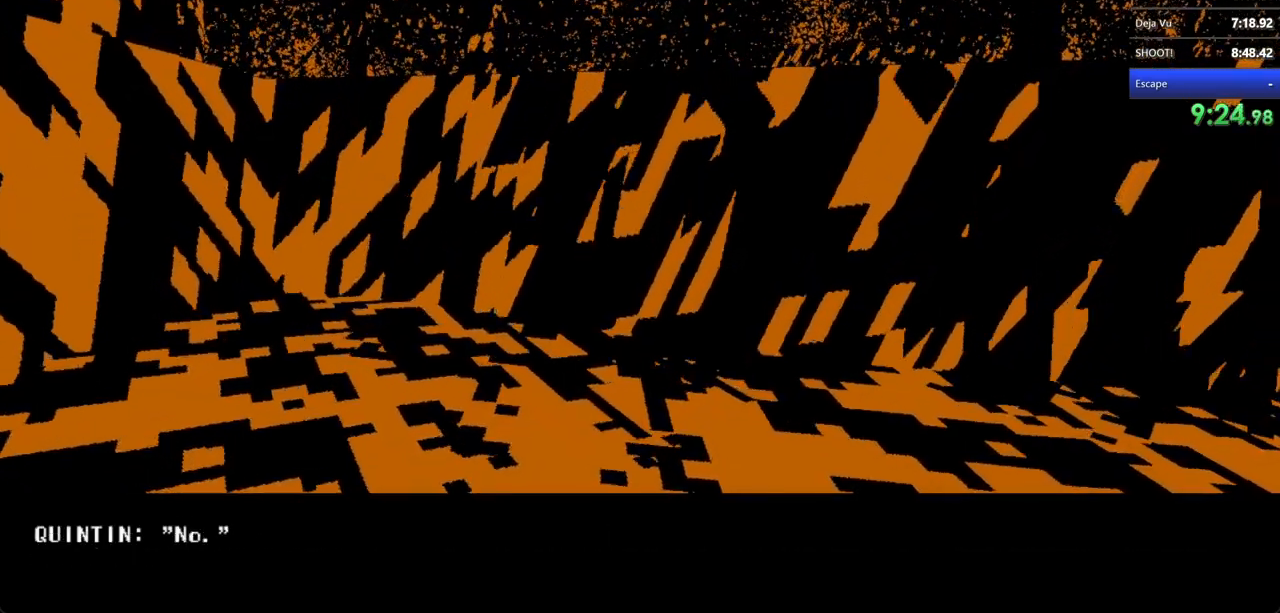
{"keys": [], "mouse": [], "events": [[67, "mouse_left", "up"], [100, "mouse_left", "down"], [167, "mouse_left", "up"], [200, "mouse_left", "down"], [267, "mouse_left", "up"], [333, "mouse_left", "down"], [367, "mouse_left", "up"], [433, "mouse_left", "down"], [467, "mouse_left", "up"]]}
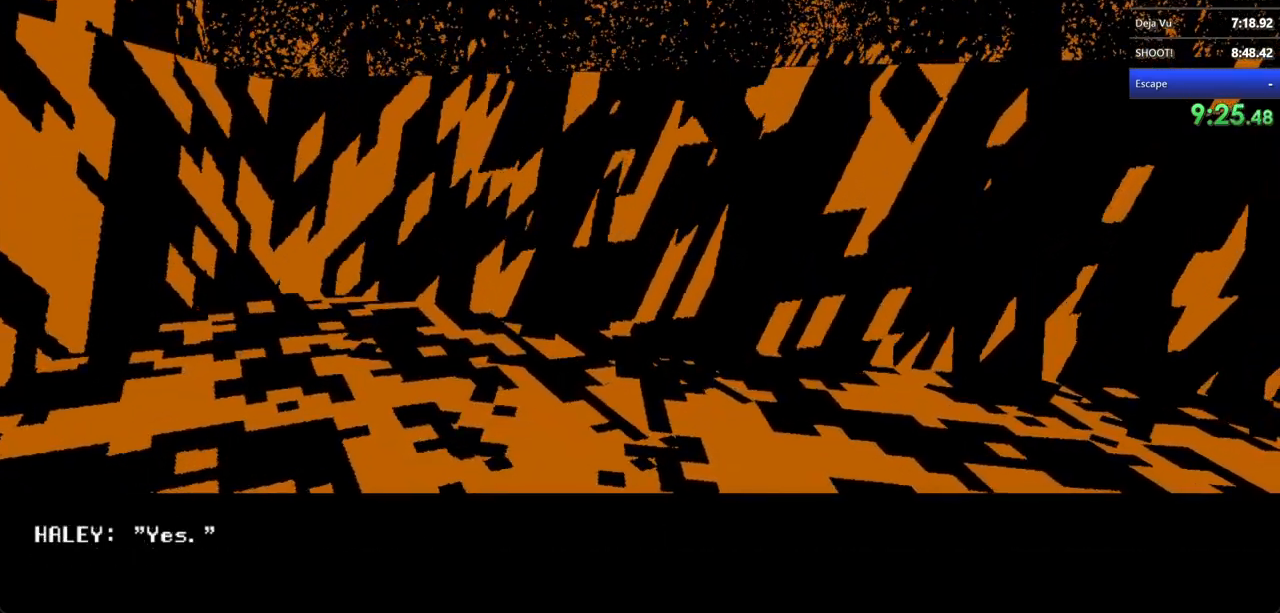
{"keys": [], "mouse": [], "events": [[33, "mouse_left", "down"], [67, "mouse_left", "up"], [100, "mouse_left", "down"], [167, "mouse_left", "up"], [267, "mouse_left", "down"], [300, "mouse_left", "up"], [367, "mouse_left", "down"], [400, "mouse_left", "up"], [467, "mouse_left", "down"], [500, "mouse_left", "up"]]}
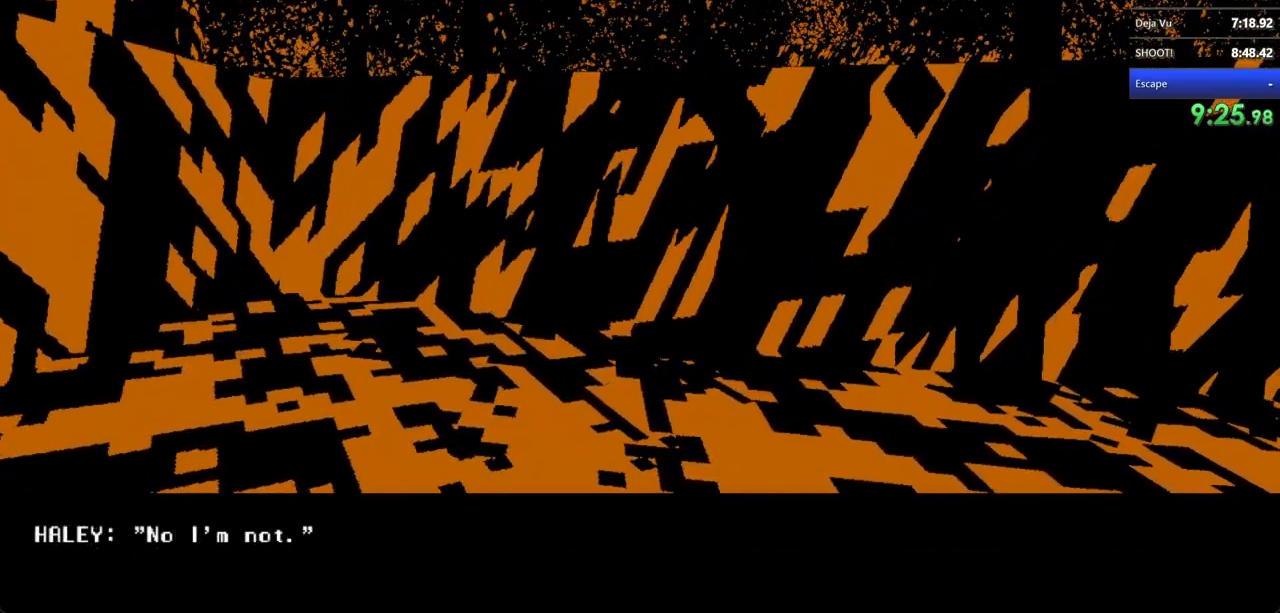
{"keys": [], "mouse": [], "events": [[133, "mouse_left", "down"], [233, "mouse_left", "up"], [267, "mouse_left", "down"], [333, "mouse_left", "up"], [367, "mouse_left", "down"], [400, "mouse_left", "up"]]}